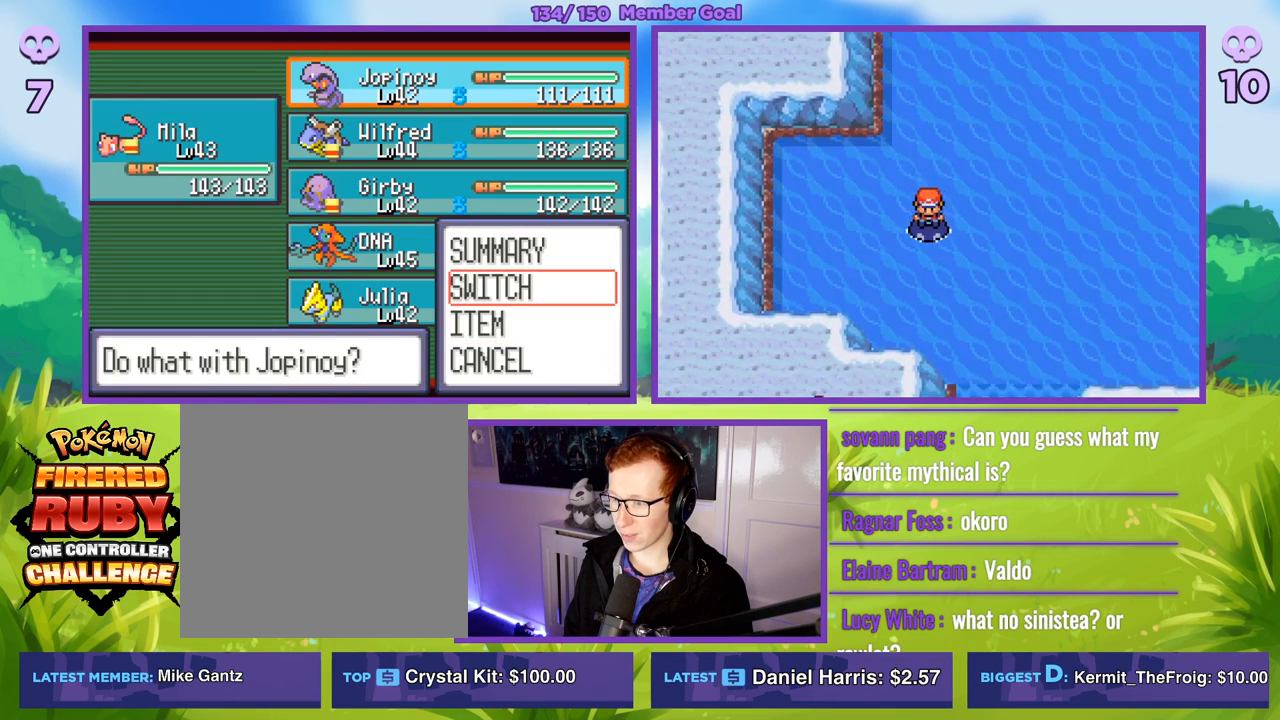
Gameplay with a controller (Xbox layout); each line is a JSON object with the inputs held at the frame after it. "events" lists button and stick changes between this image and that frame as [ms after this image, input, new state], when the widget could be followed in between.
{"buttons": [], "left_stick": "right", "right_stick": "center", "events": [[117, "left_stick", "down"], [450, "left_stick", "right"]]}
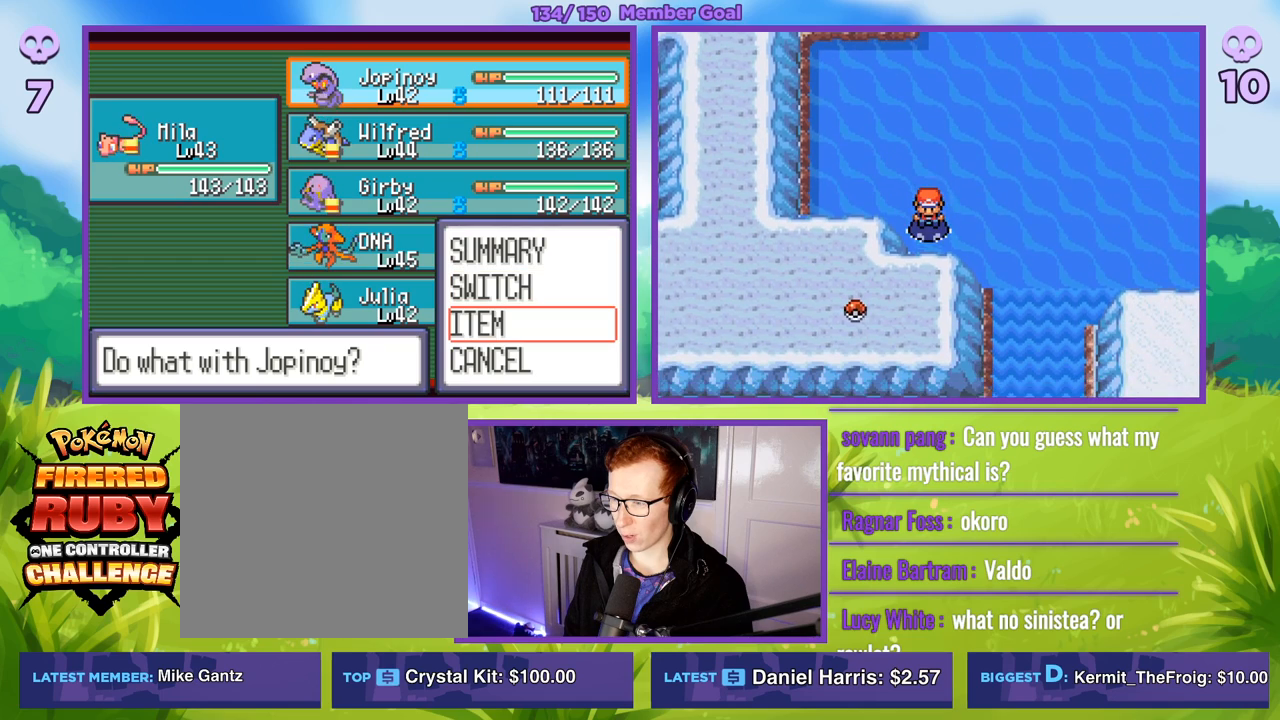
{"buttons": [], "left_stick": "down-right", "right_stick": "center", "events": [[217, "left_stick", "down"], [400, "left_stick", "down-right"]]}
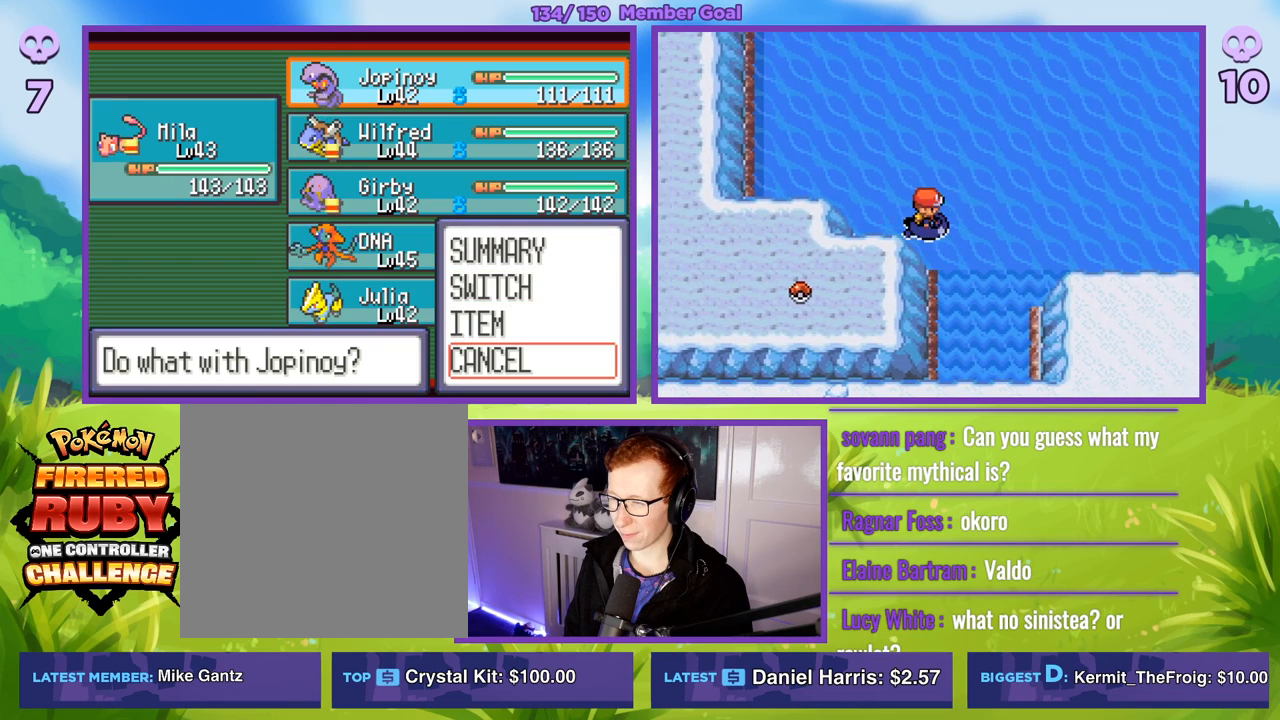
{"buttons": [], "left_stick": "center", "right_stick": "center", "events": [[50, "left_stick", "down"], [500, "left_stick", "center"]]}
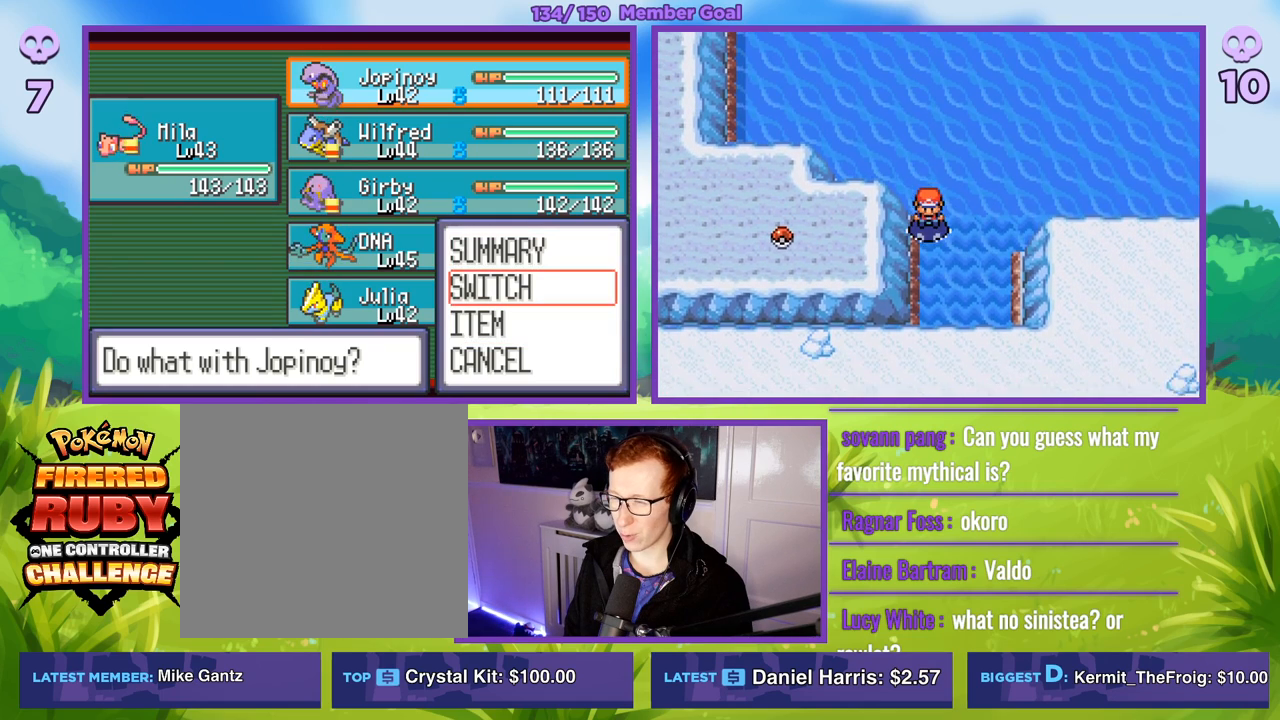
{"buttons": [], "left_stick": "up", "right_stick": "center", "events": [[367, "left_stick", "up"]]}
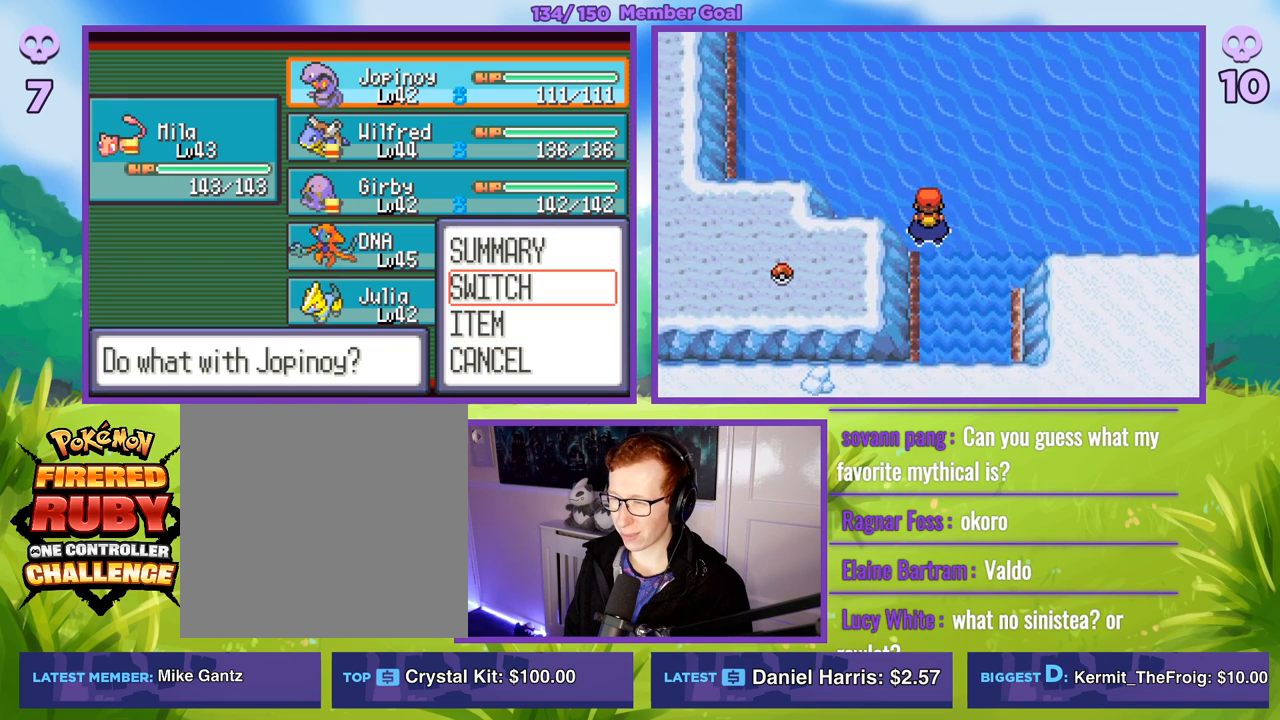
{"buttons": [], "left_stick": "up", "right_stick": "center", "events": []}
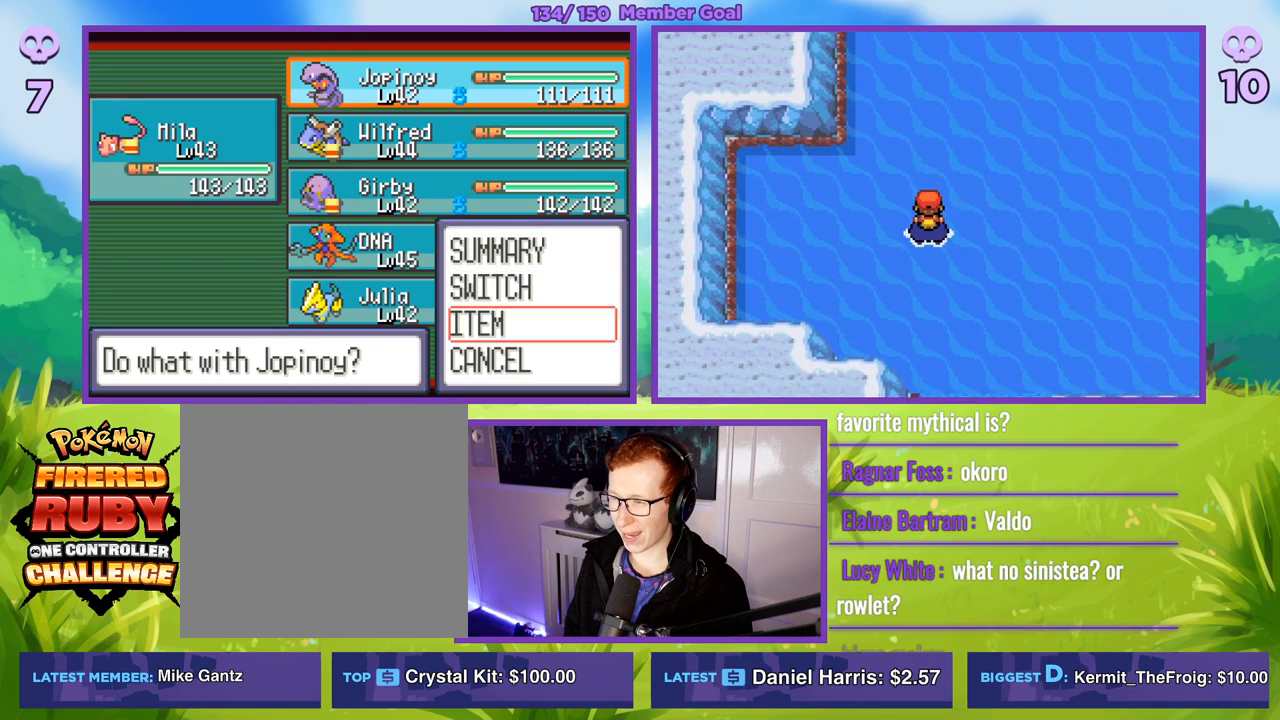
{"buttons": [], "left_stick": "up", "right_stick": "center", "events": []}
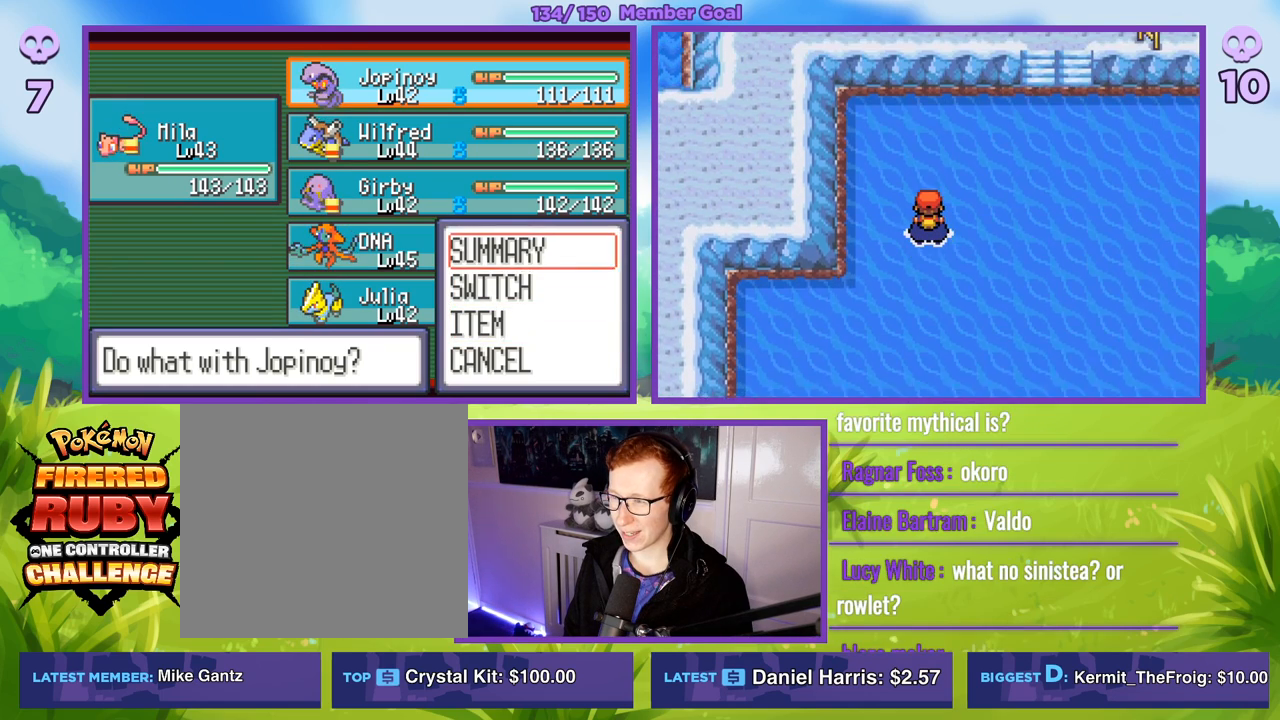
{"buttons": [], "left_stick": "right", "right_stick": "center", "events": [[300, "left_stick", "right"]]}
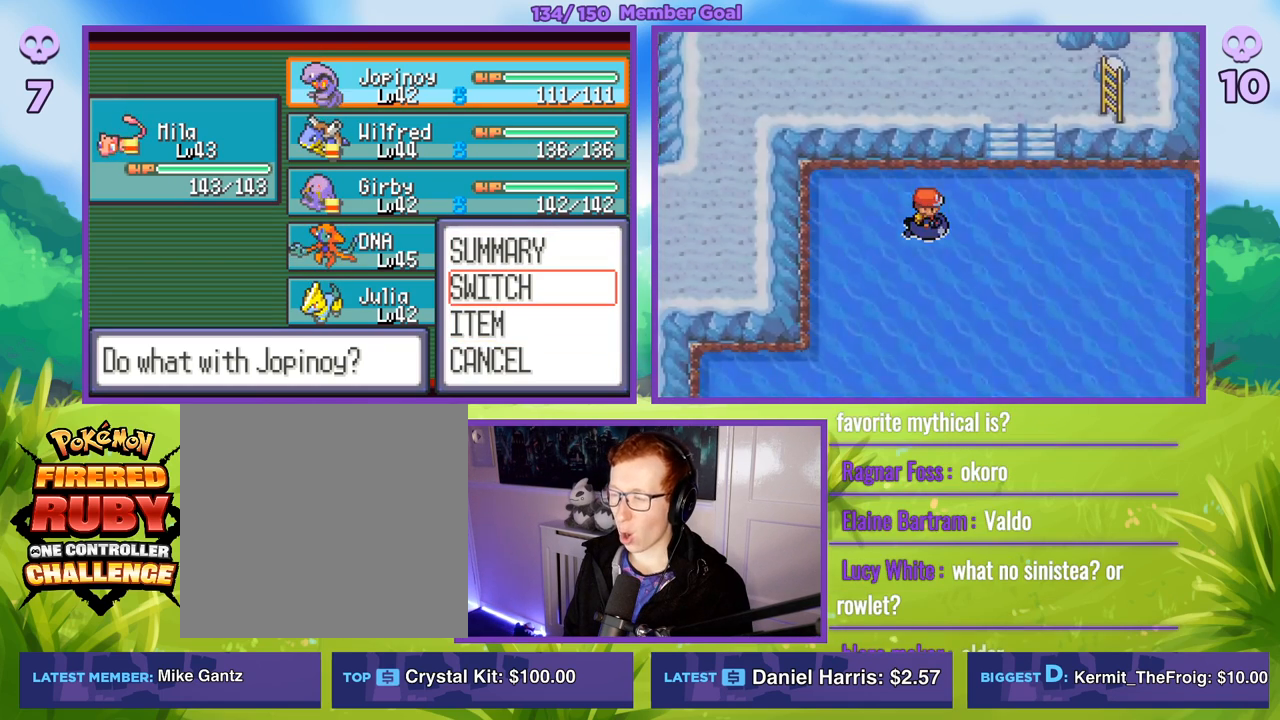
{"buttons": [], "left_stick": "up", "right_stick": "center", "events": [[133, "left_stick", "up-right"], [233, "left_stick", "up"]]}
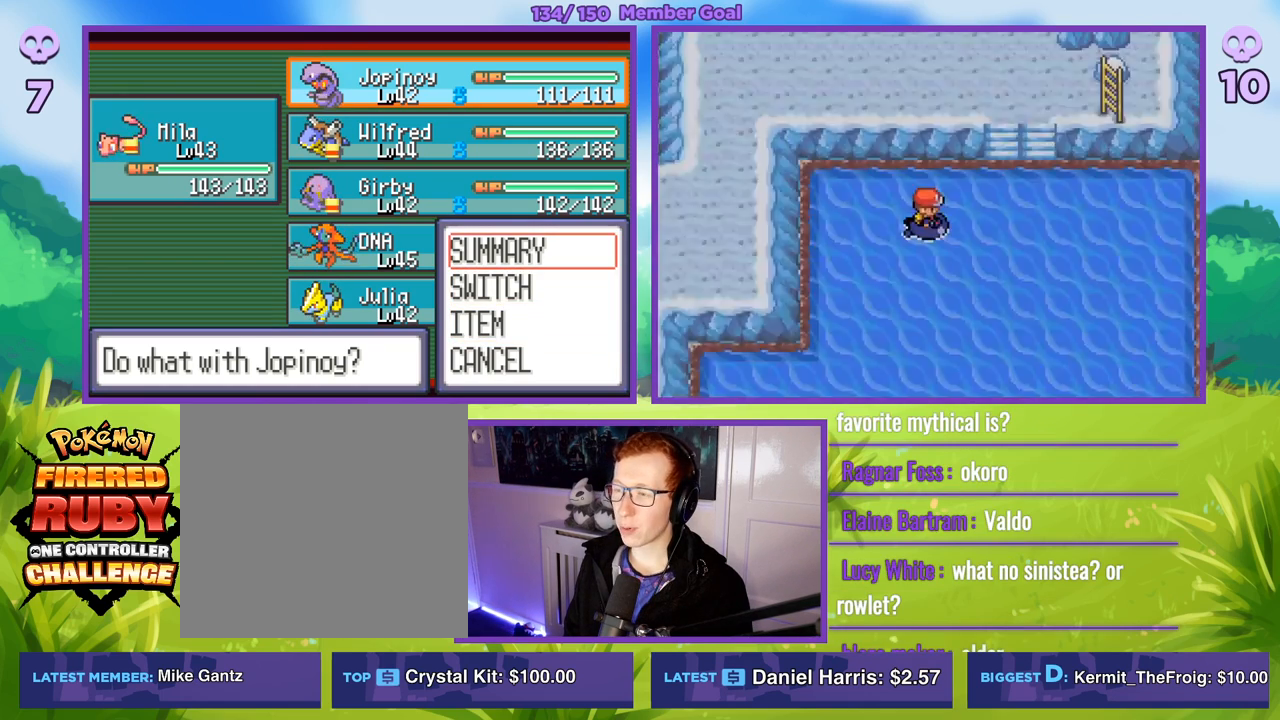
{"buttons": ["A", "R1"], "left_stick": "center", "right_stick": "center", "events": [[33, "left_stick", "center"], [50, "R1", "down"], [483, "A", "down"]]}
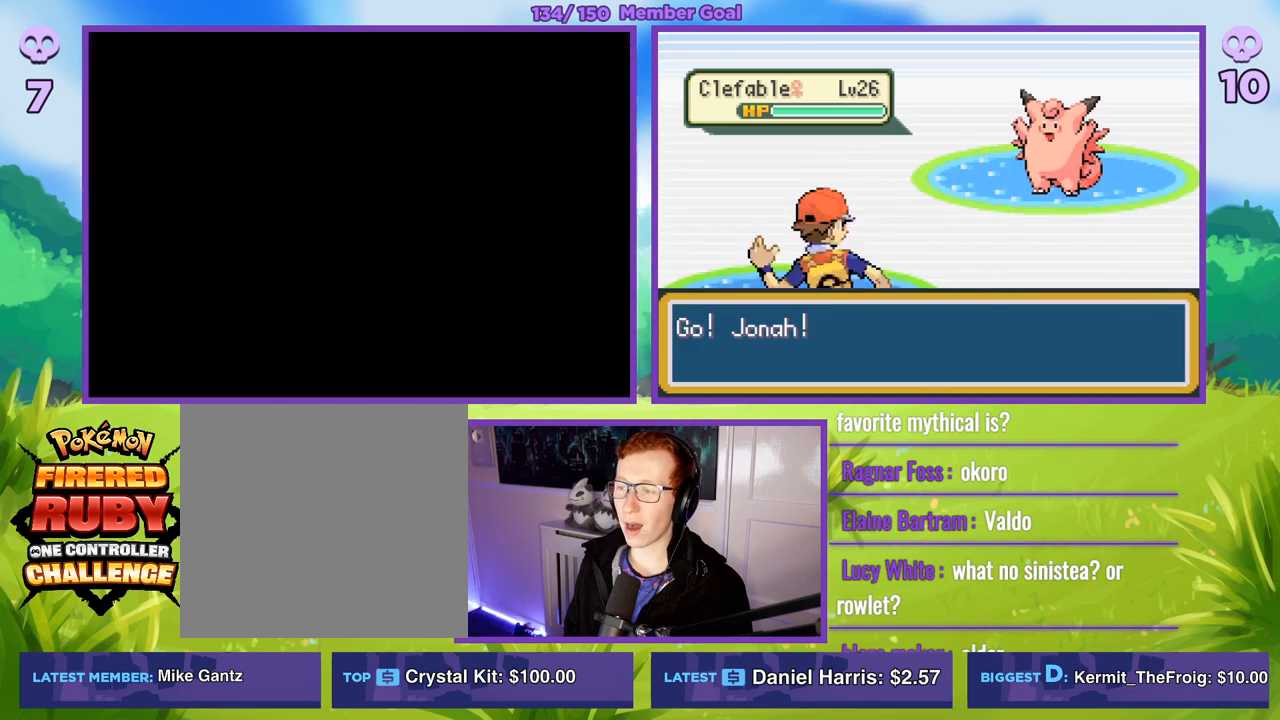
{"buttons": [], "left_stick": "down-right", "right_stick": "center", "events": [[133, "A", "up"], [250, "R1", "up"], [367, "left_stick", "right"], [467, "left_stick", "down-right"]]}
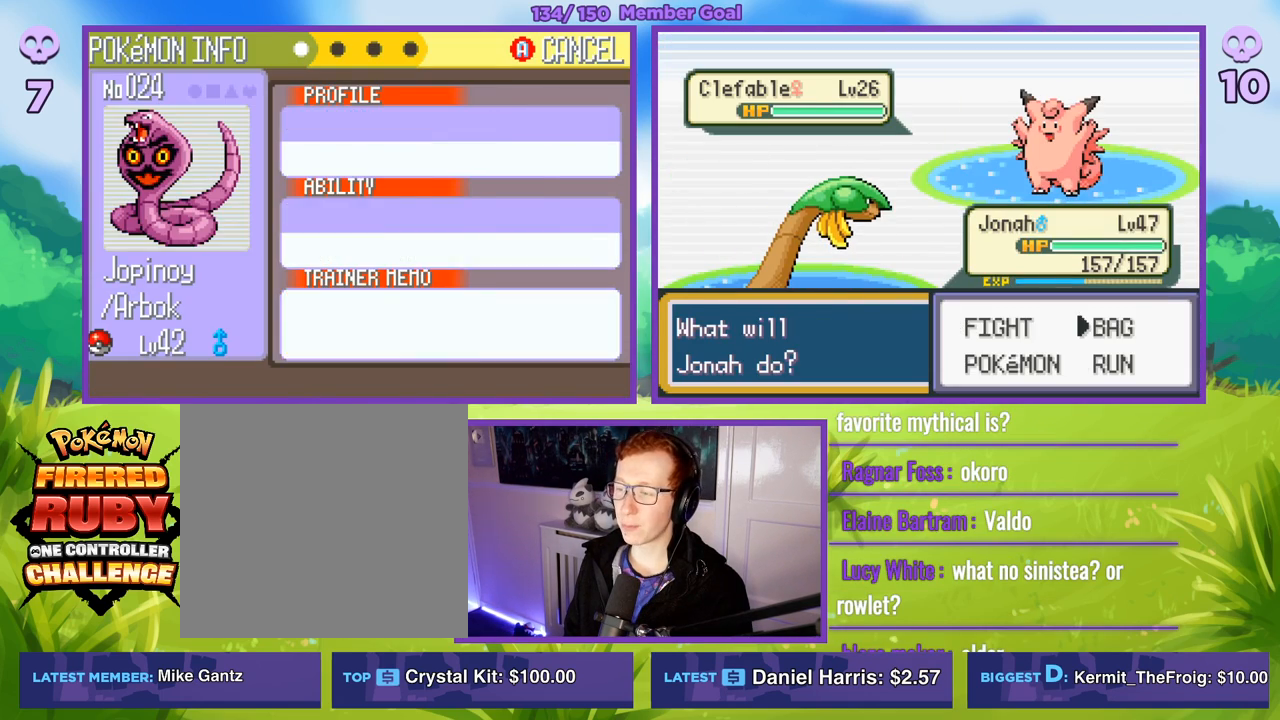
{"buttons": [], "left_stick": "center", "right_stick": "center", "events": [[133, "left_stick", "center"], [150, "R1", "down"], [167, "A", "down"], [250, "A", "up"], [317, "A", "down"], [400, "A", "up"], [467, "R1", "up"]]}
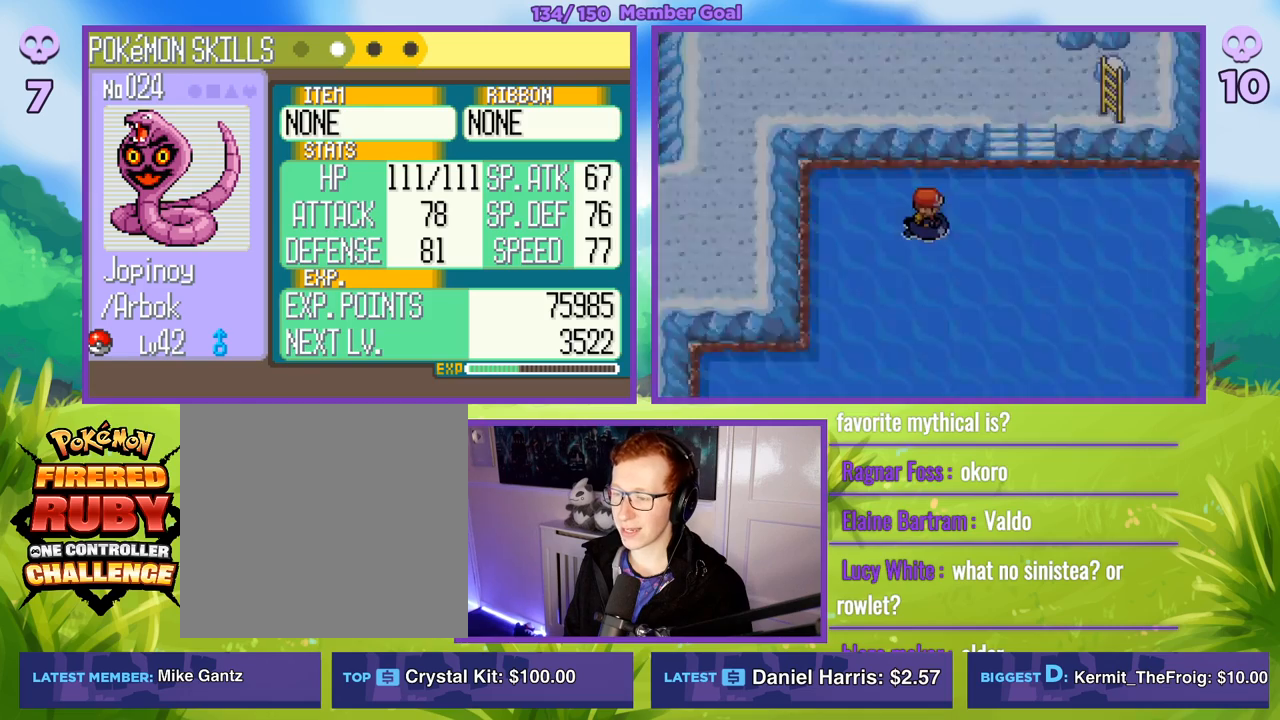
{"buttons": ["B"], "left_stick": "up-right", "right_stick": "center", "events": [[67, "left_stick", "right"], [100, "B", "down"], [317, "left_stick", "up-right"]]}
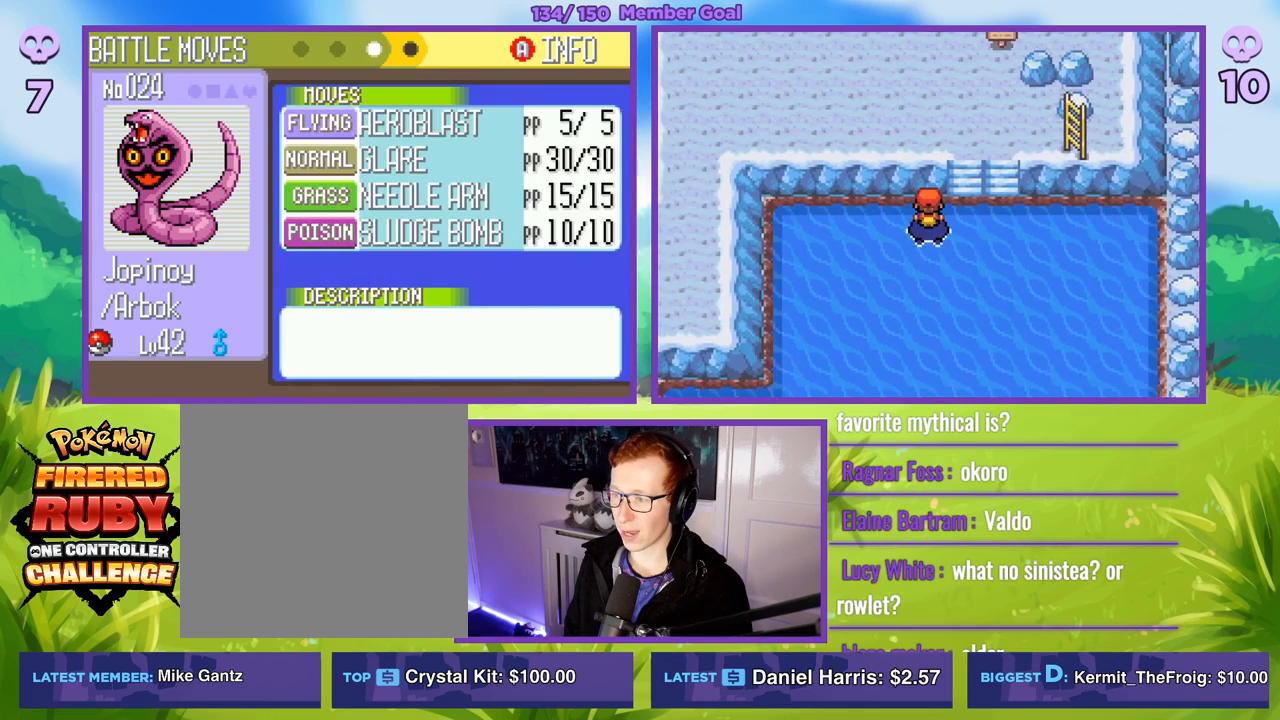
{"buttons": ["B"], "left_stick": "up", "right_stick": "center", "events": [[200, "left_stick", "up"]]}
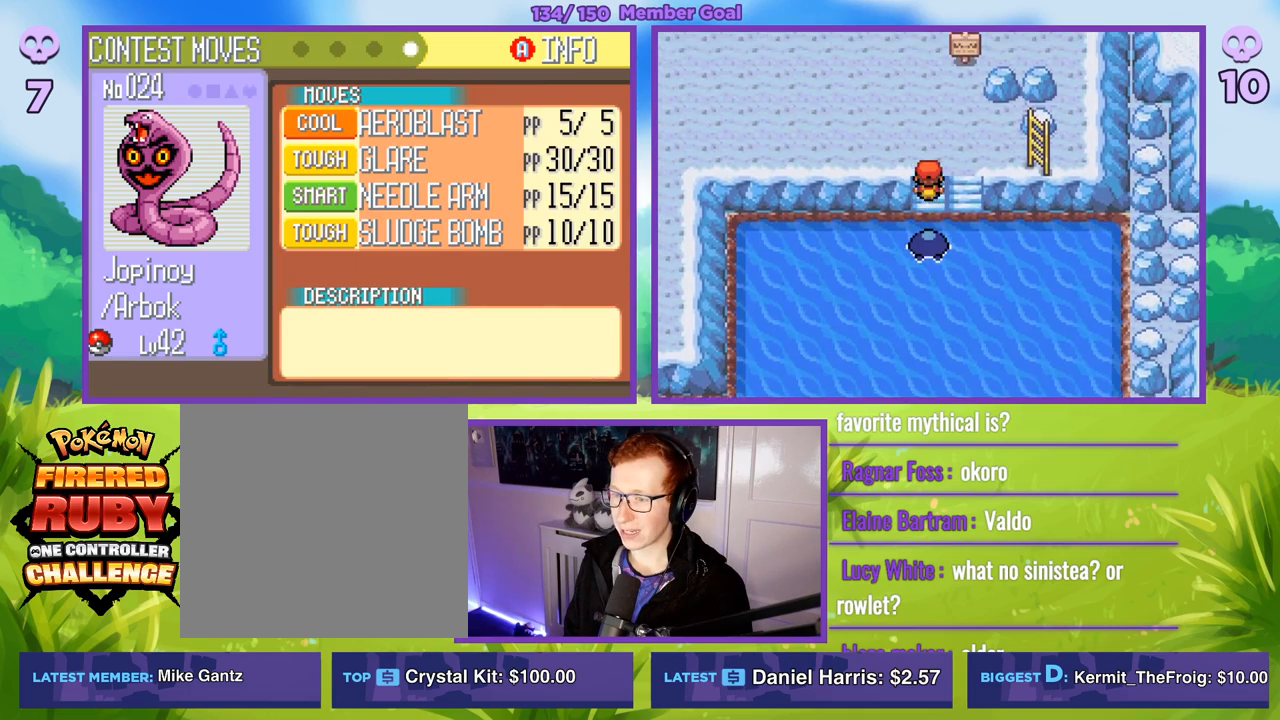
{"buttons": ["B"], "left_stick": "left", "right_stick": "center", "events": [[450, "left_stick", "left"]]}
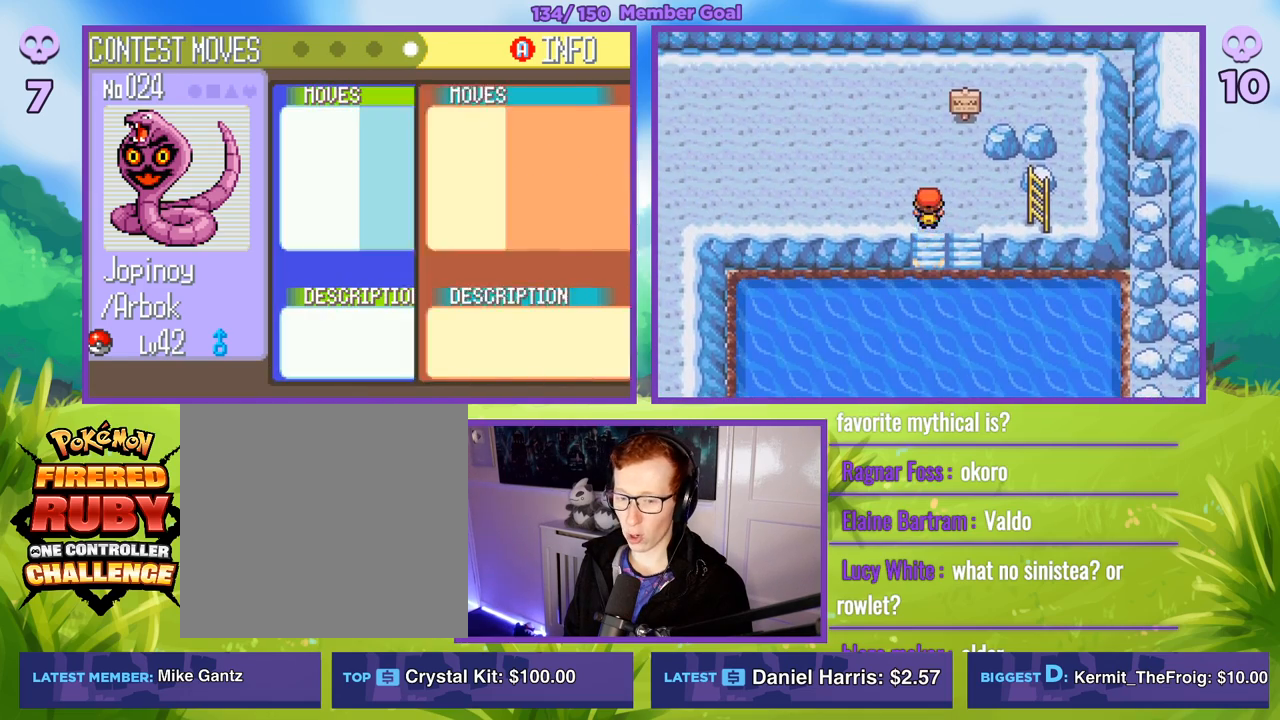
{"buttons": ["B"], "left_stick": "left", "right_stick": "center", "events": [[100, "B", "up"], [217, "B", "down"], [350, "B", "up"], [383, "B", "down"]]}
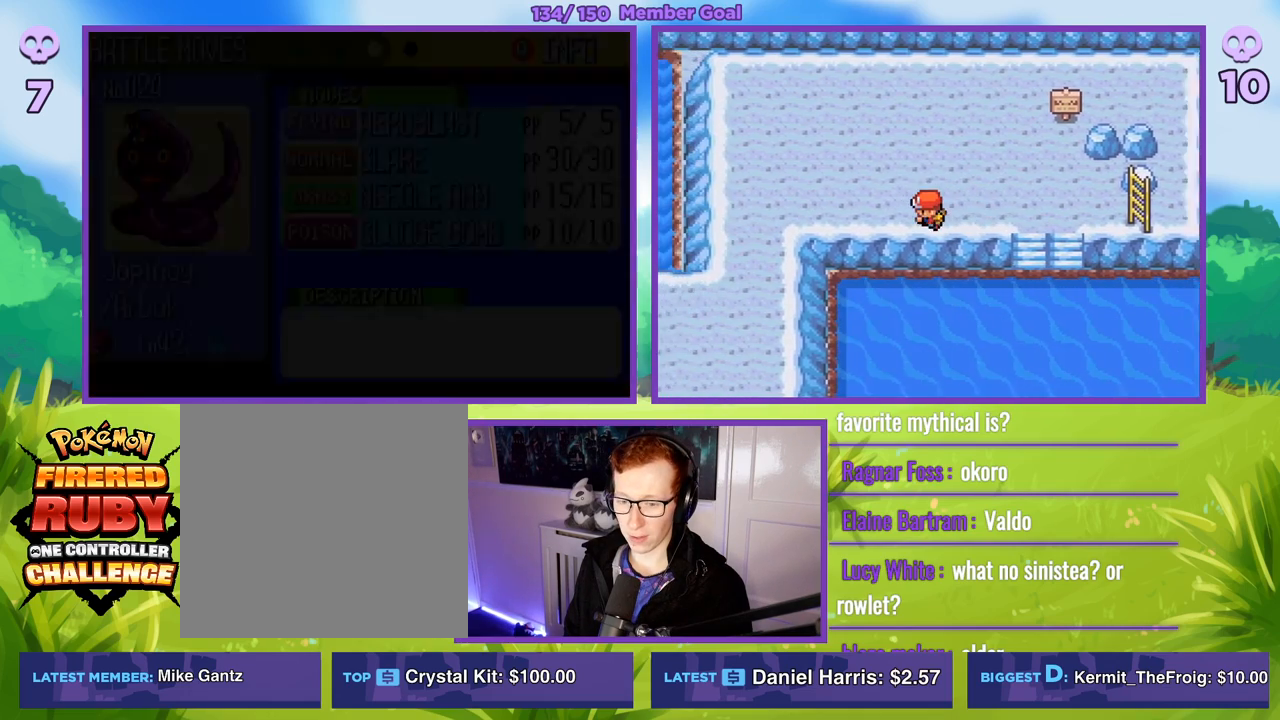
{"buttons": ["B"], "left_stick": "left", "right_stick": "center", "events": [[17, "B", "up"], [100, "B", "down"], [217, "B", "up"], [300, "B", "down"], [400, "B", "up"], [500, "B", "down"]]}
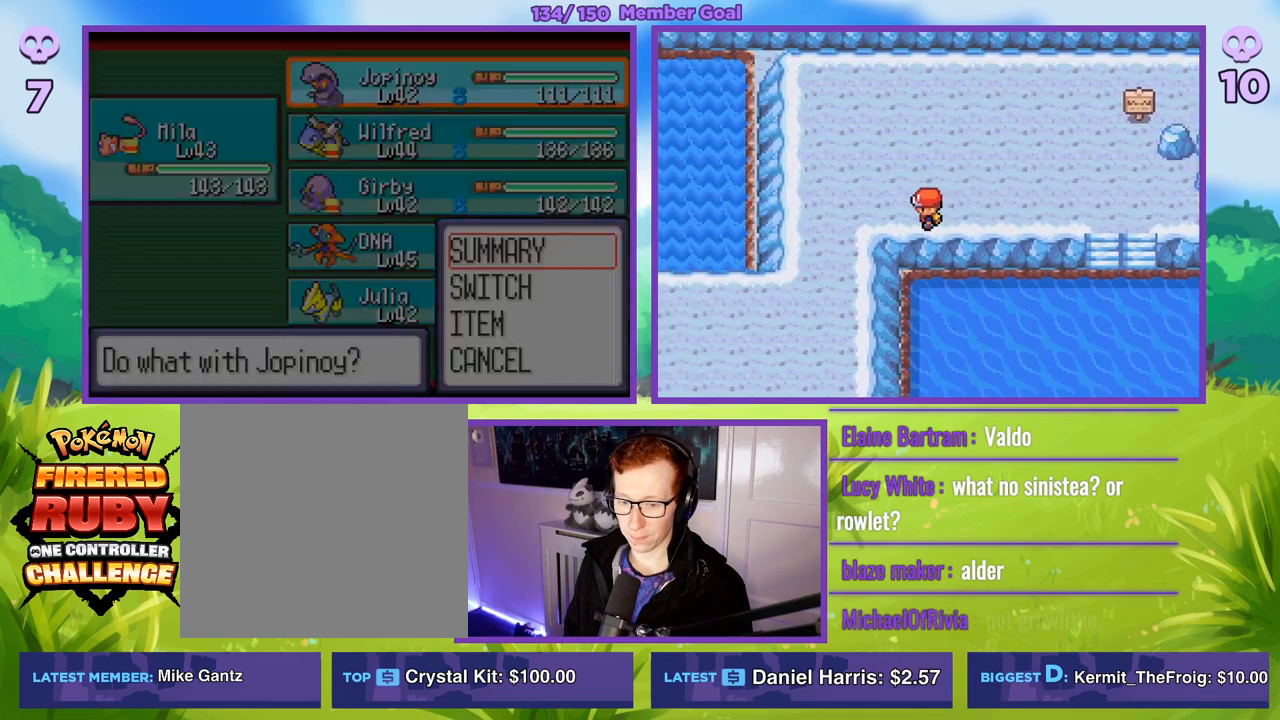
{"buttons": ["B"], "left_stick": "down-left", "right_stick": "center", "events": [[83, "B", "up"], [183, "B", "down"], [283, "B", "up"], [367, "B", "down"], [500, "left_stick", "down-left"]]}
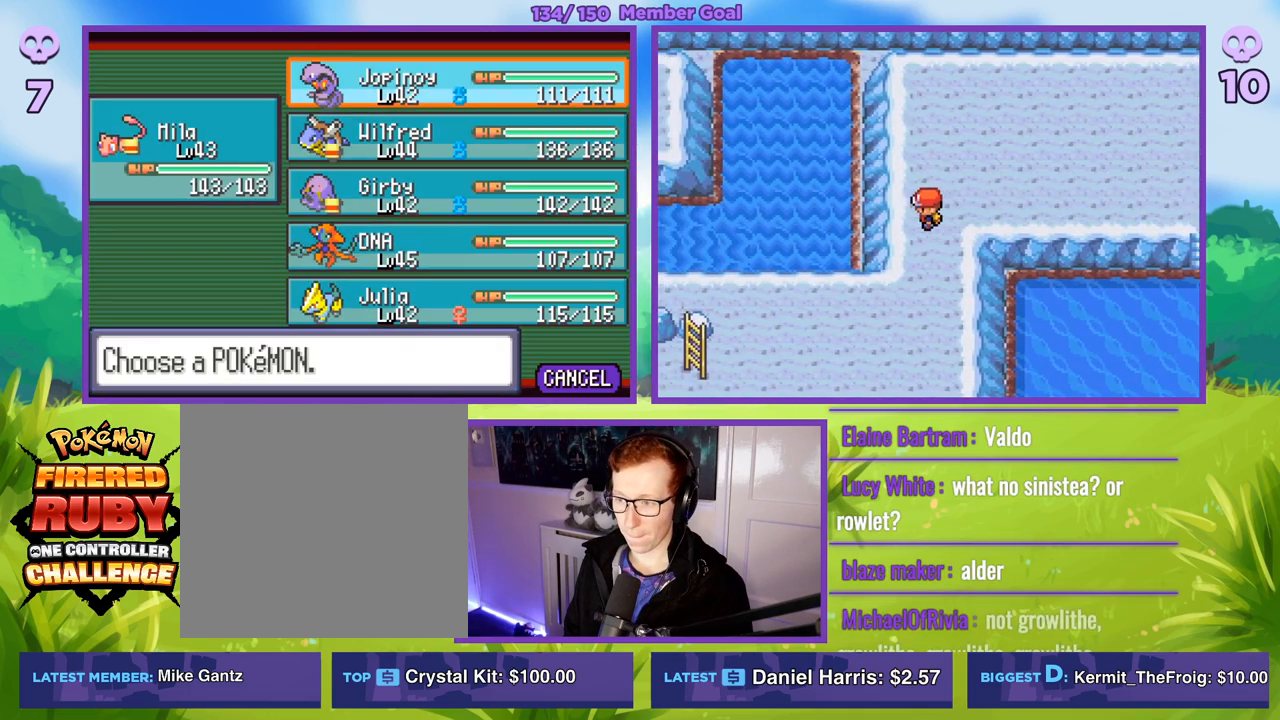
{"buttons": ["B"], "left_stick": "down-left", "right_stick": "center", "events": [[117, "left_stick", "down"], [467, "left_stick", "down-left"]]}
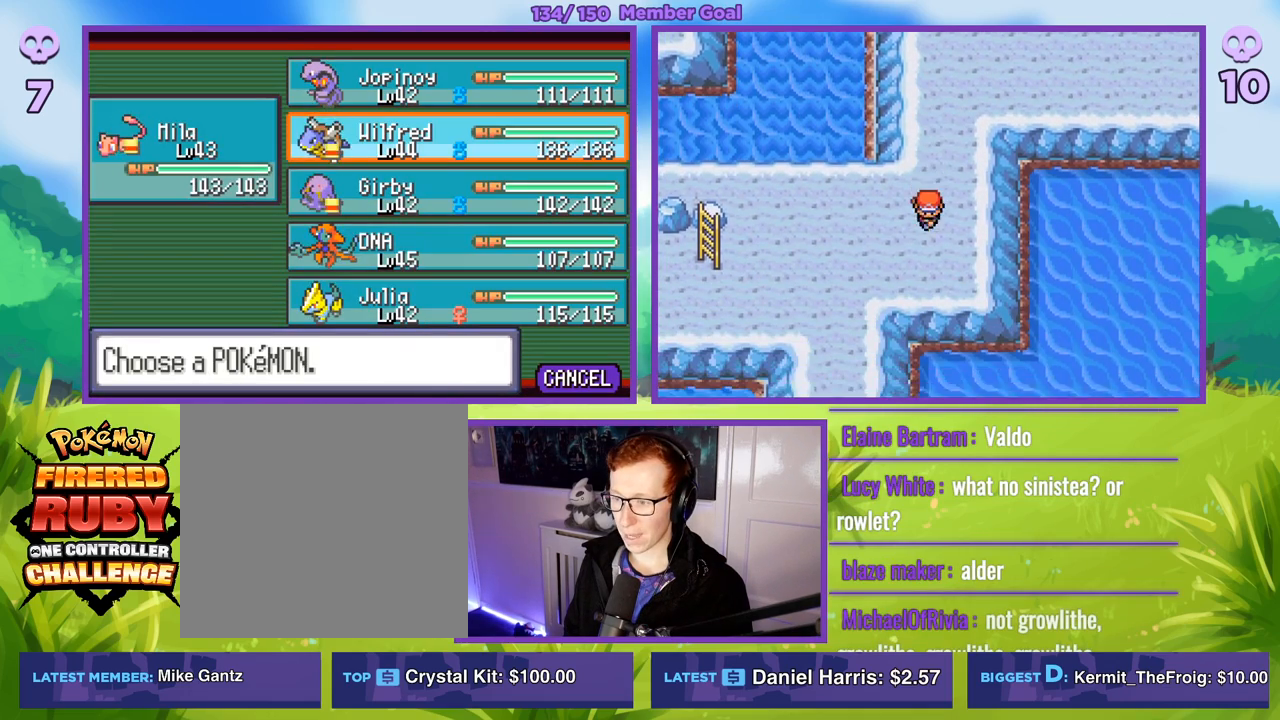
{"buttons": ["B"], "left_stick": "down-left", "right_stick": "center", "events": []}
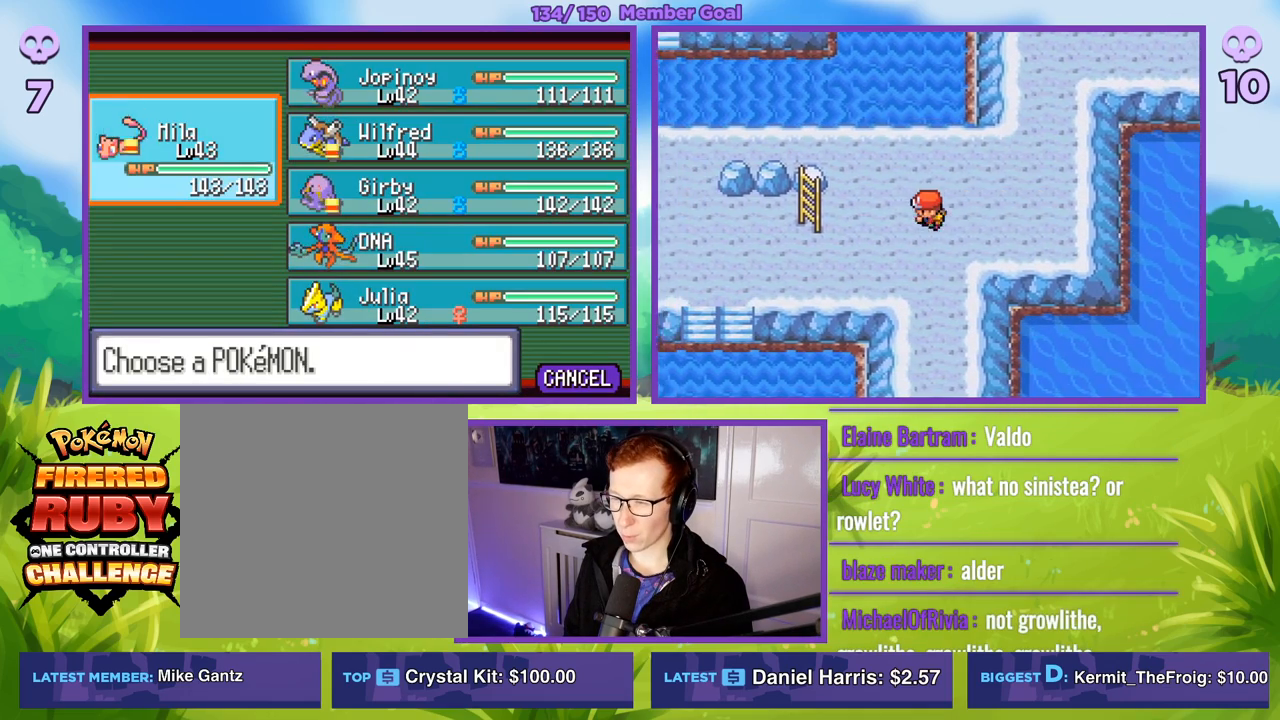
{"buttons": ["B"], "left_stick": "down", "right_stick": "center", "events": [[417, "left_stick", "down"]]}
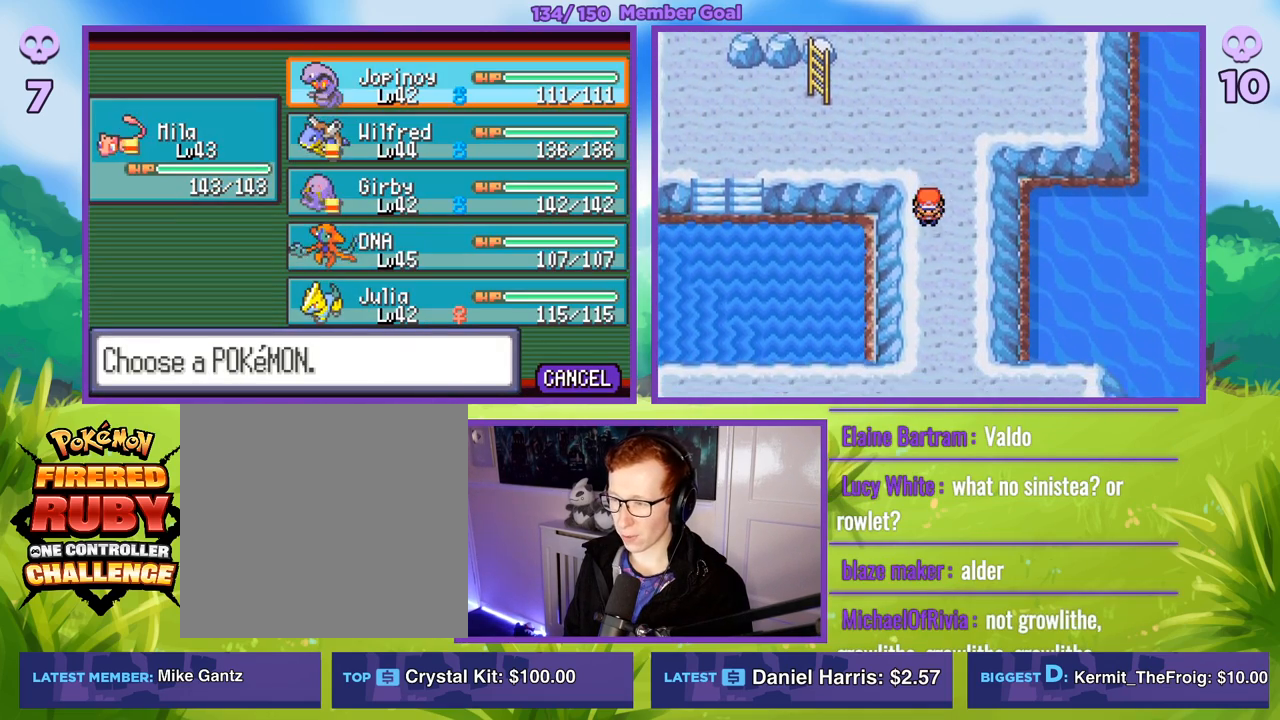
{"buttons": ["B"], "left_stick": "down", "right_stick": "center", "events": [[300, "left_stick", "center"], [400, "left_stick", "down"]]}
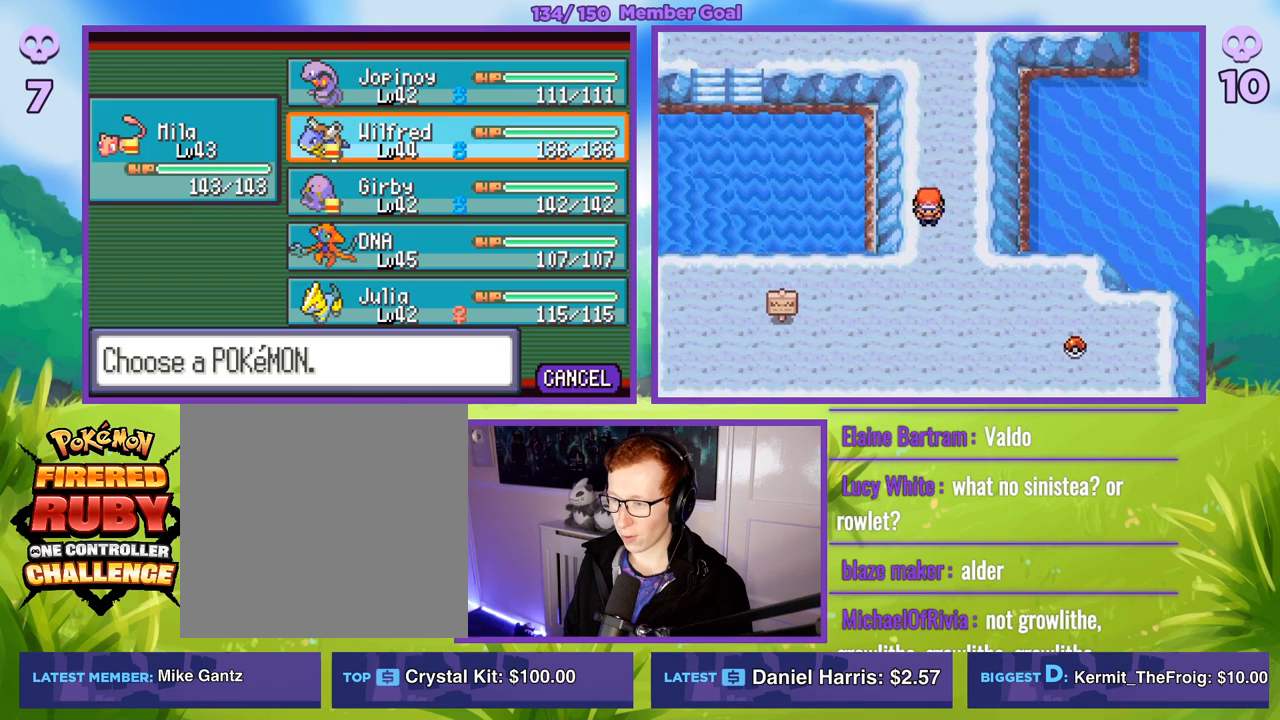
{"buttons": ["B"], "left_stick": "right", "right_stick": "center", "events": [[433, "left_stick", "right"]]}
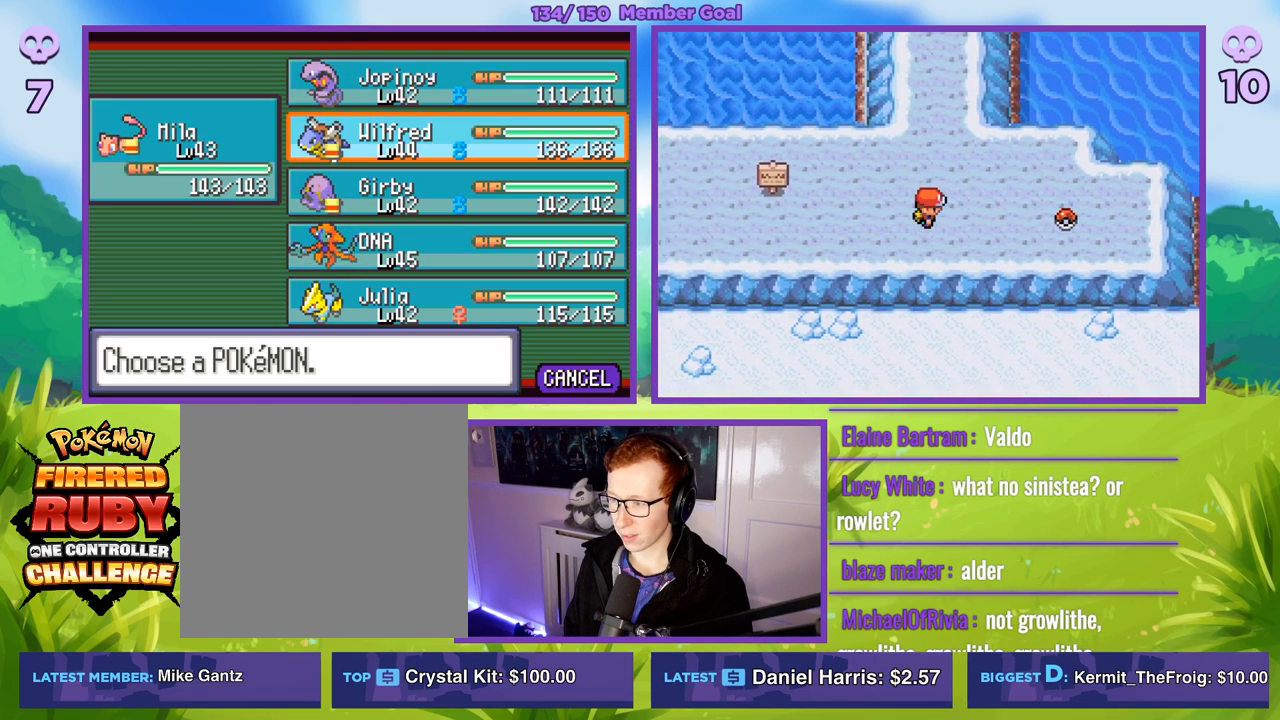
{"buttons": ["A", "R1"], "left_stick": "center", "right_stick": "center", "events": [[350, "B", "up"], [383, "left_stick", "center"], [400, "R1", "down"], [433, "A", "down"]]}
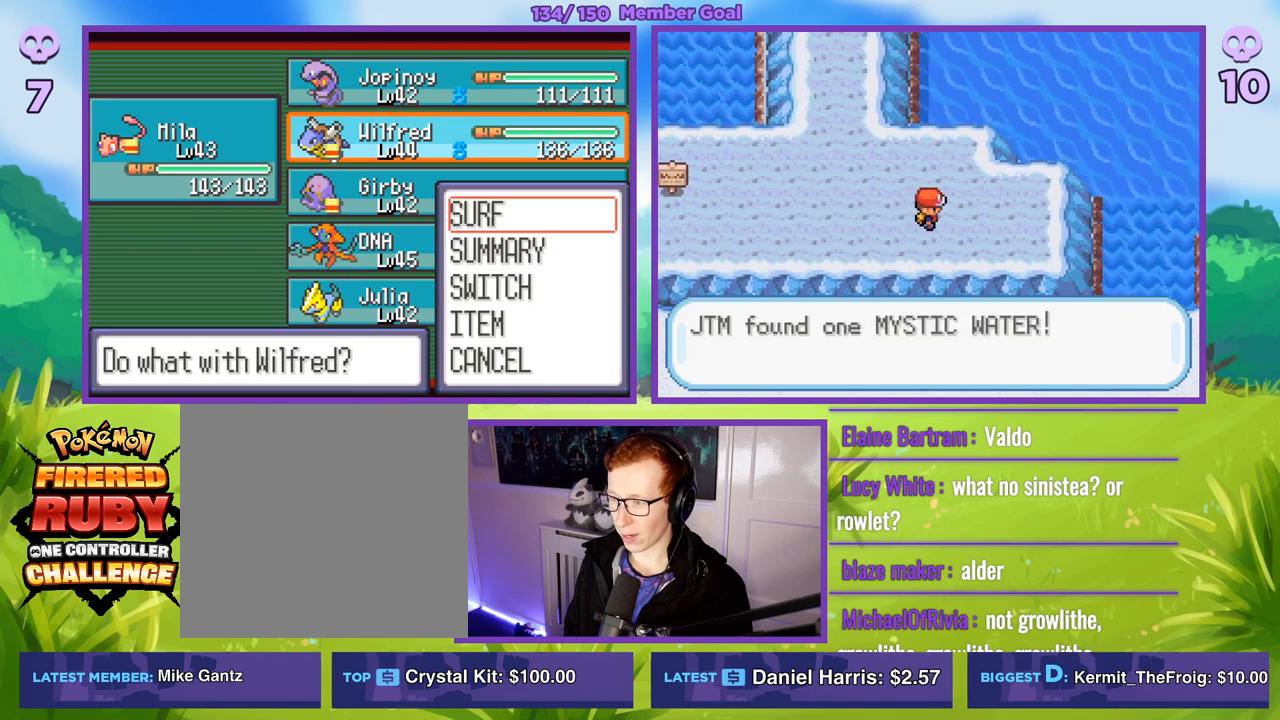
{"buttons": ["B"], "left_stick": "left", "right_stick": "center", "events": [[50, "A", "up"], [217, "R1", "up"], [350, "B", "down"], [400, "left_stick", "left"]]}
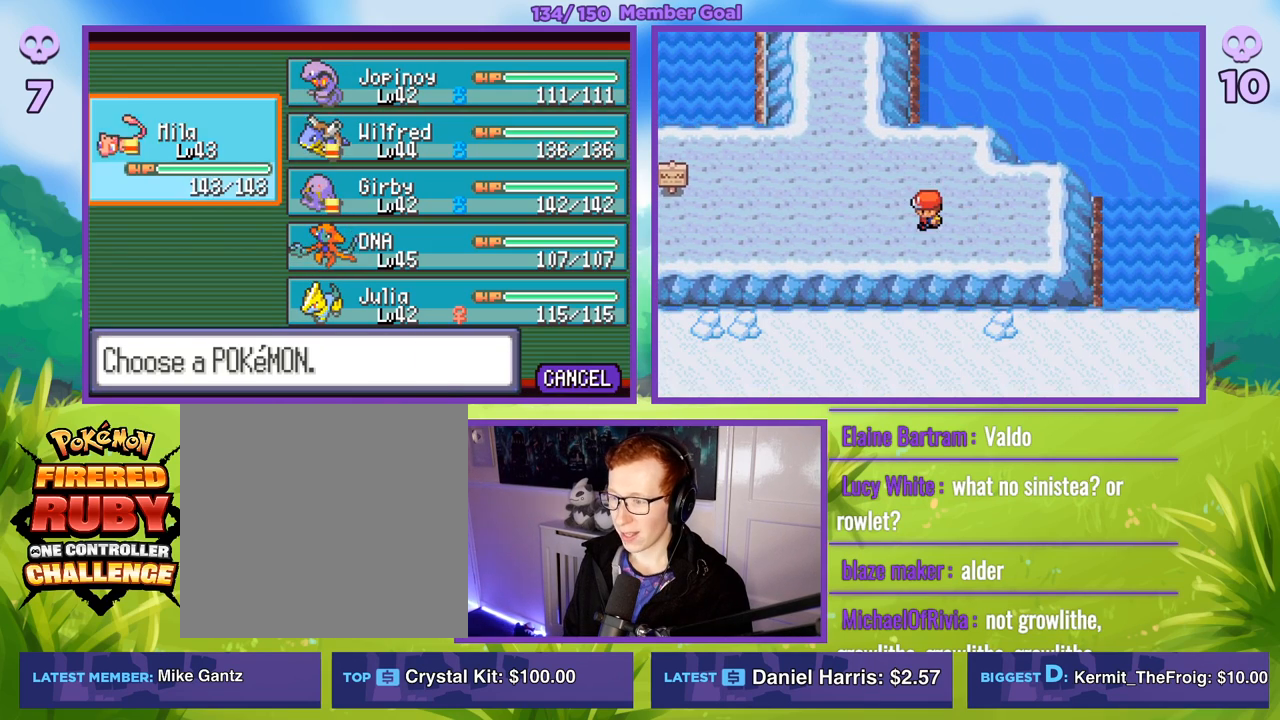
{"buttons": ["B"], "left_stick": "up", "right_stick": "center", "events": [[450, "left_stick", "up"]]}
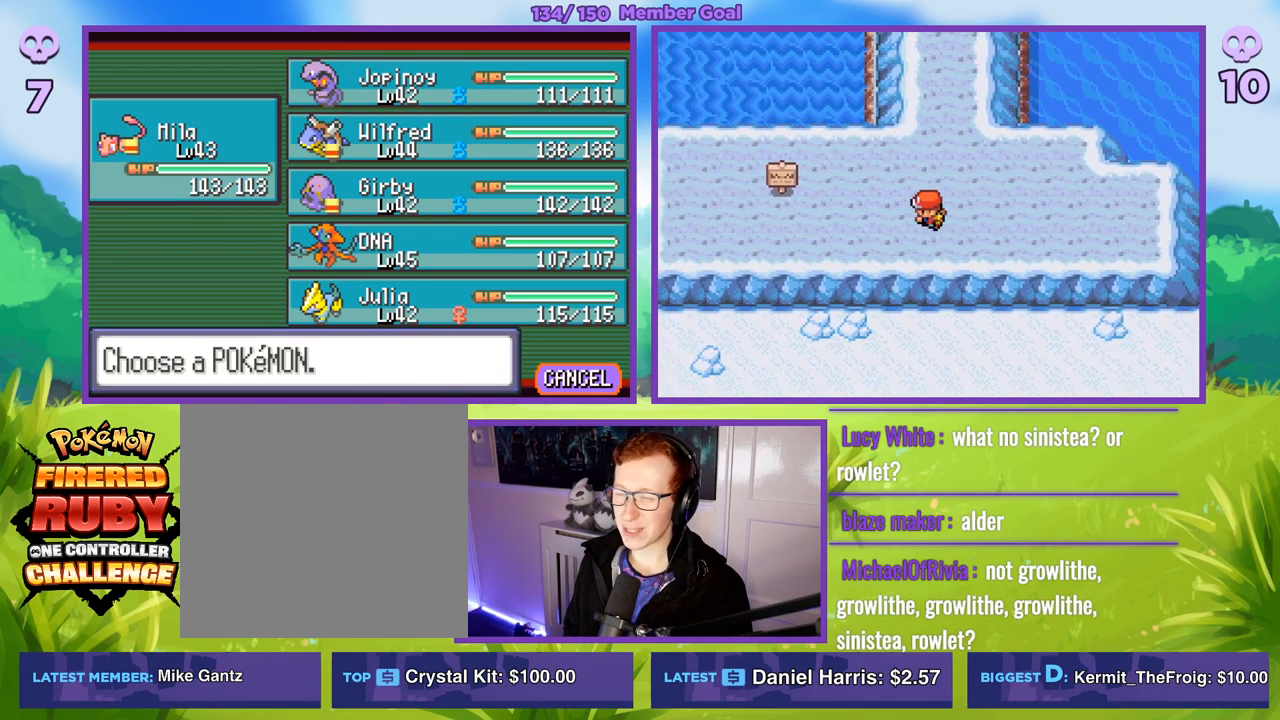
{"buttons": ["B"], "left_stick": "up", "right_stick": "center", "events": []}
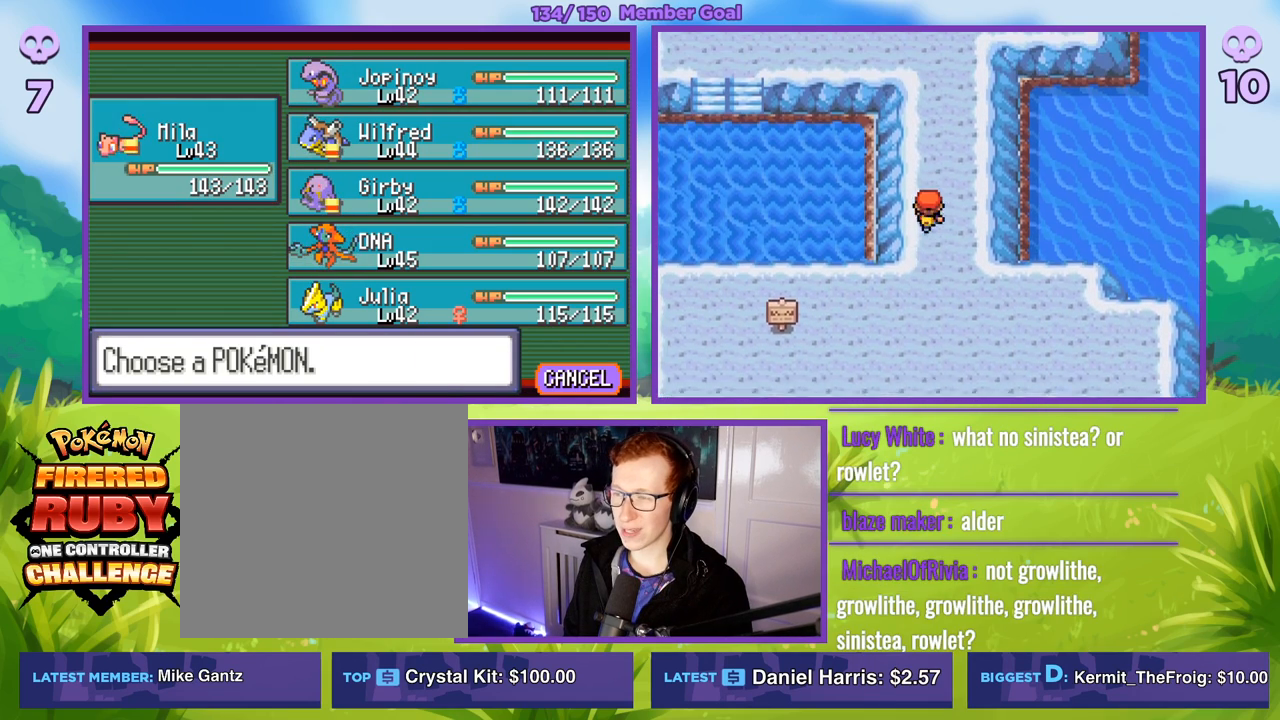
{"buttons": ["B"], "left_stick": "up", "right_stick": "center", "events": []}
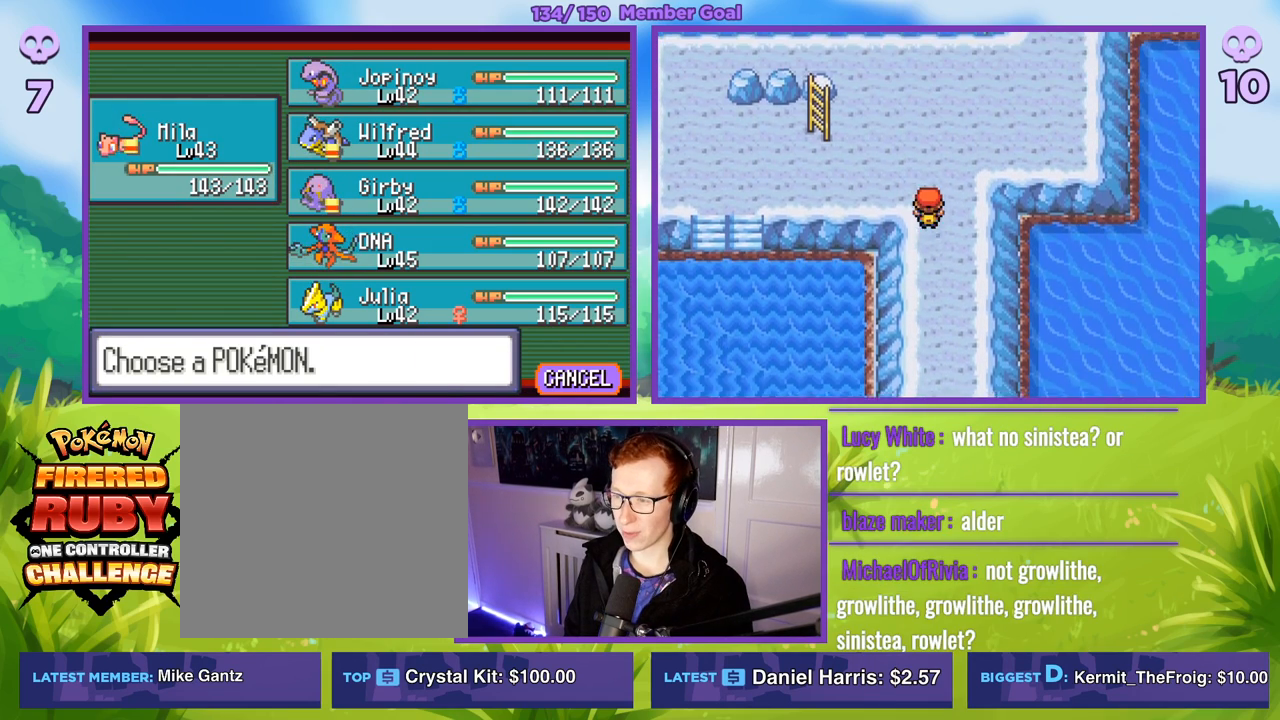
{"buttons": ["B"], "left_stick": "left", "right_stick": "center", "events": [[83, "left_stick", "left"]]}